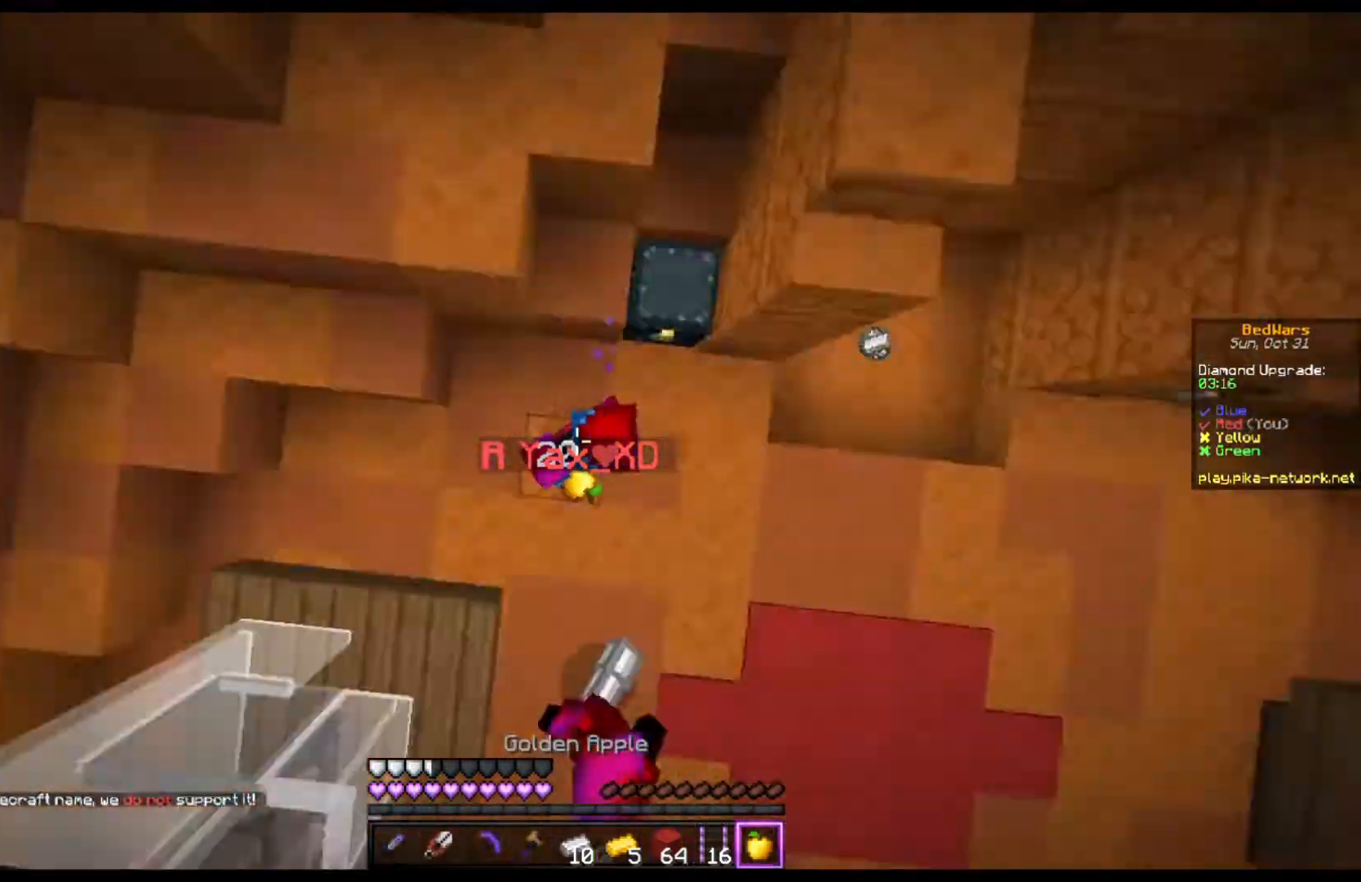
Gameplay with keyboard and mouse; each line is a JSON object with the keys and mouse buttons held at the frame after it. "events" lists presses ("down") and releases ("up") of "a", "d", "s", "space", "w", "mouse_left" and "mouse_right" between this image and that frame as [ms after this image, input, new state], when the widget could be followed in between. "mouse_left", "mouse_right" = the "left", "right" buttons of the "mouse" list. No other keys are recorded. Fast repeated clicks can show as one long hold. Mouse movement is not recorded.
{"keys": [], "mouse": ["right"], "events": [[100, "mouse_right", "down"]]}
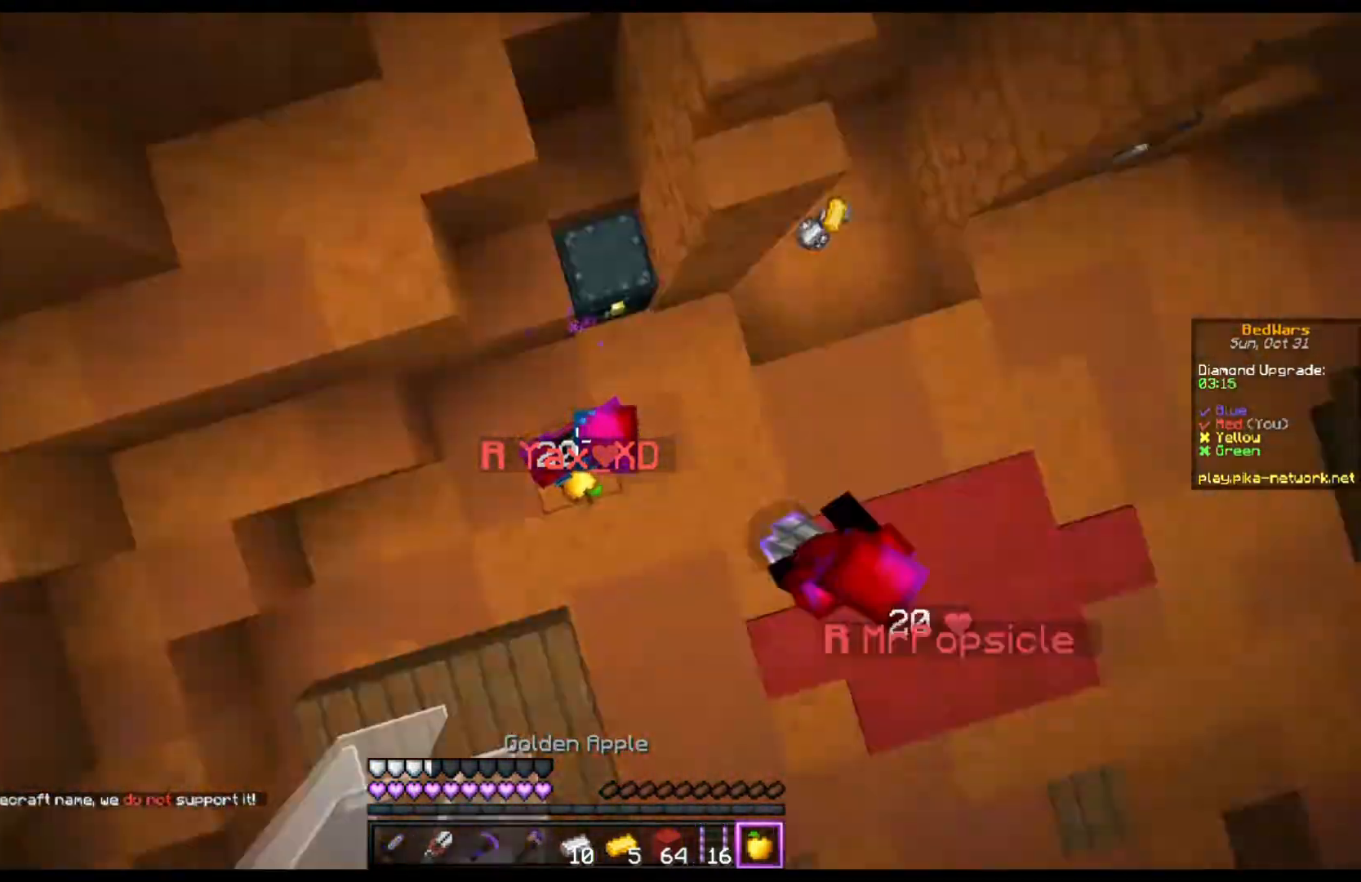
{"keys": [], "mouse": ["right"], "events": []}
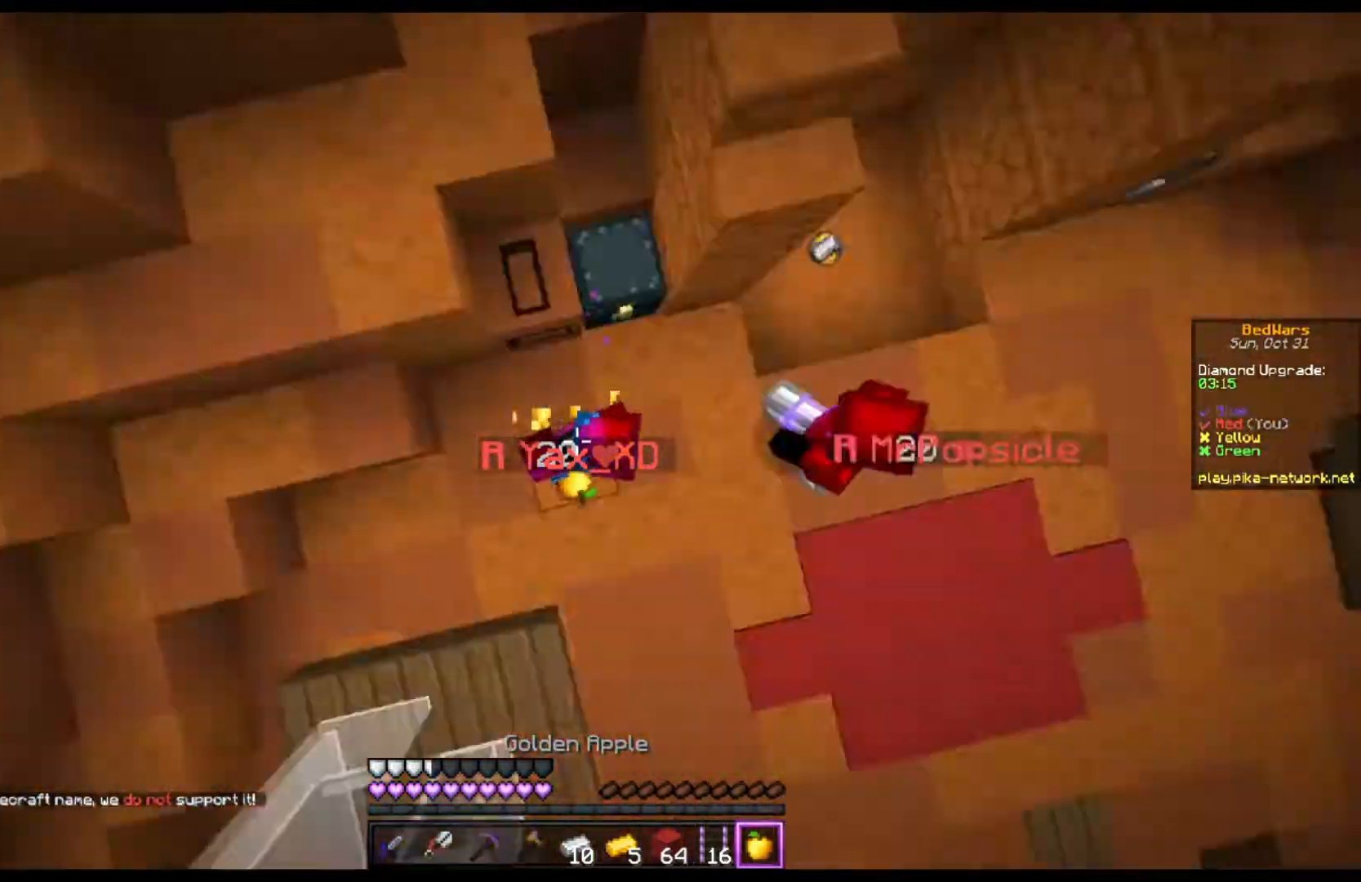
{"keys": [], "mouse": ["right"], "events": []}
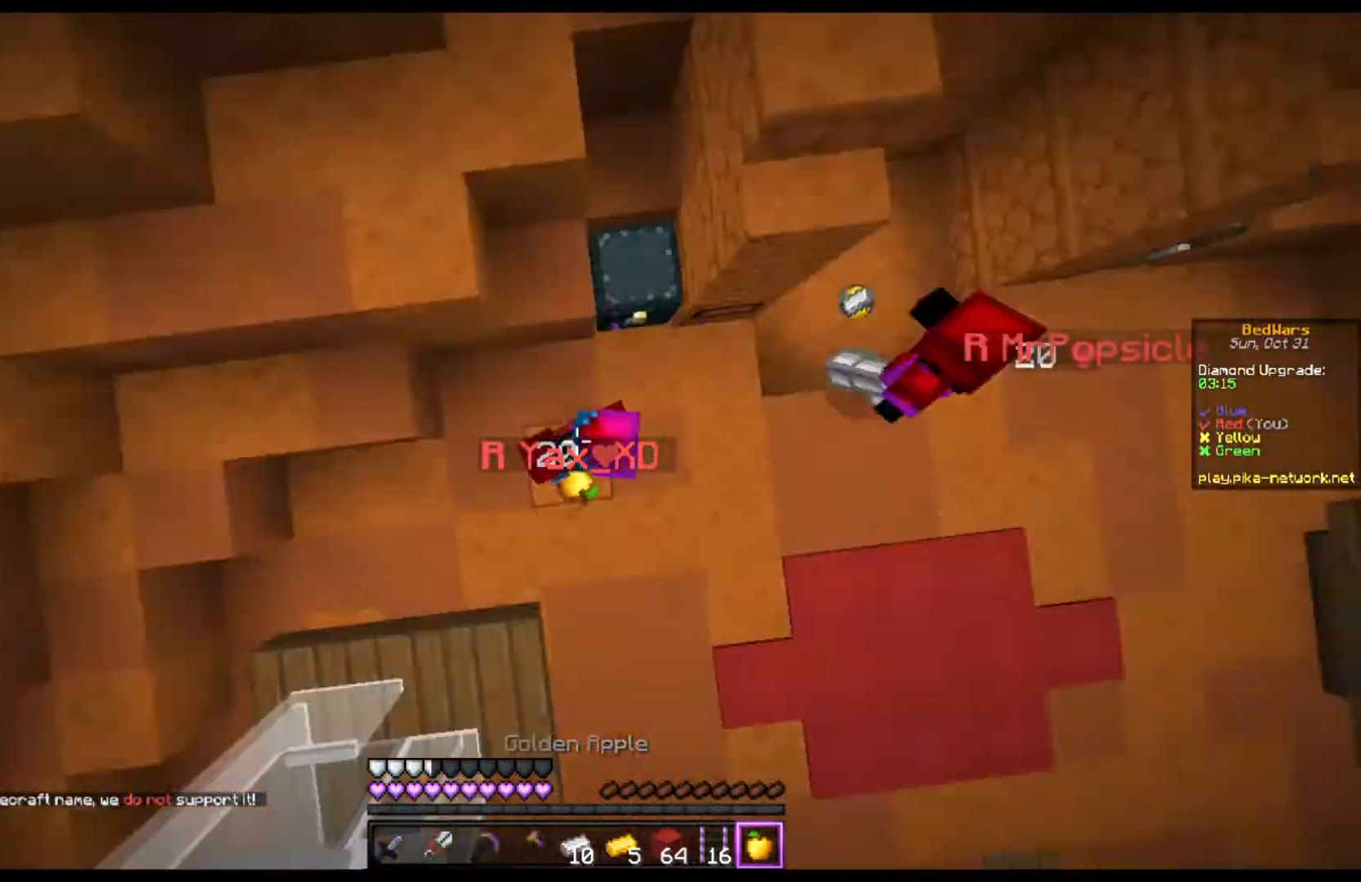
{"keys": [], "mouse": ["right"], "events": []}
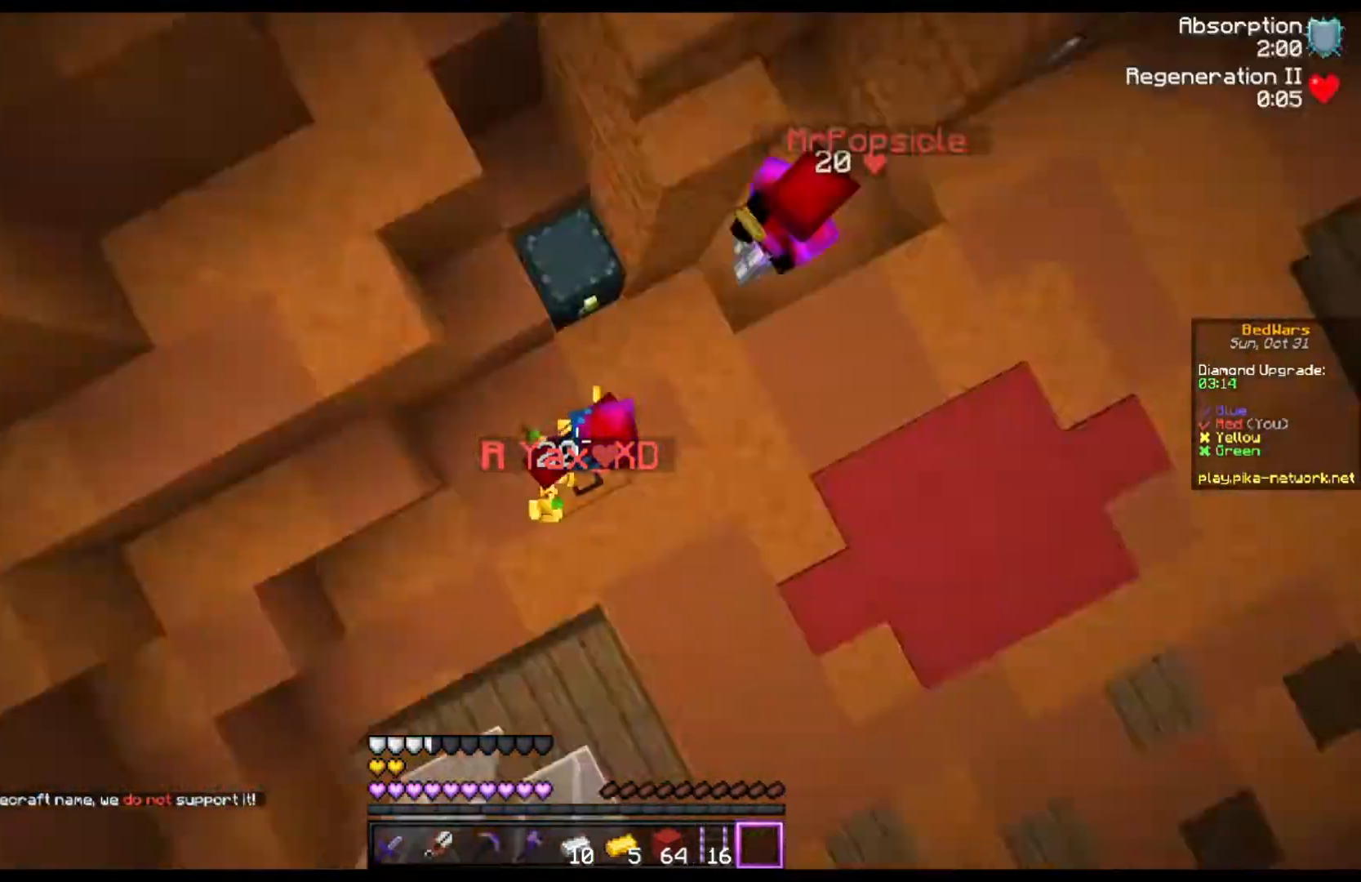
{"keys": [], "mouse": [], "events": [[400, "mouse_right", "up"]]}